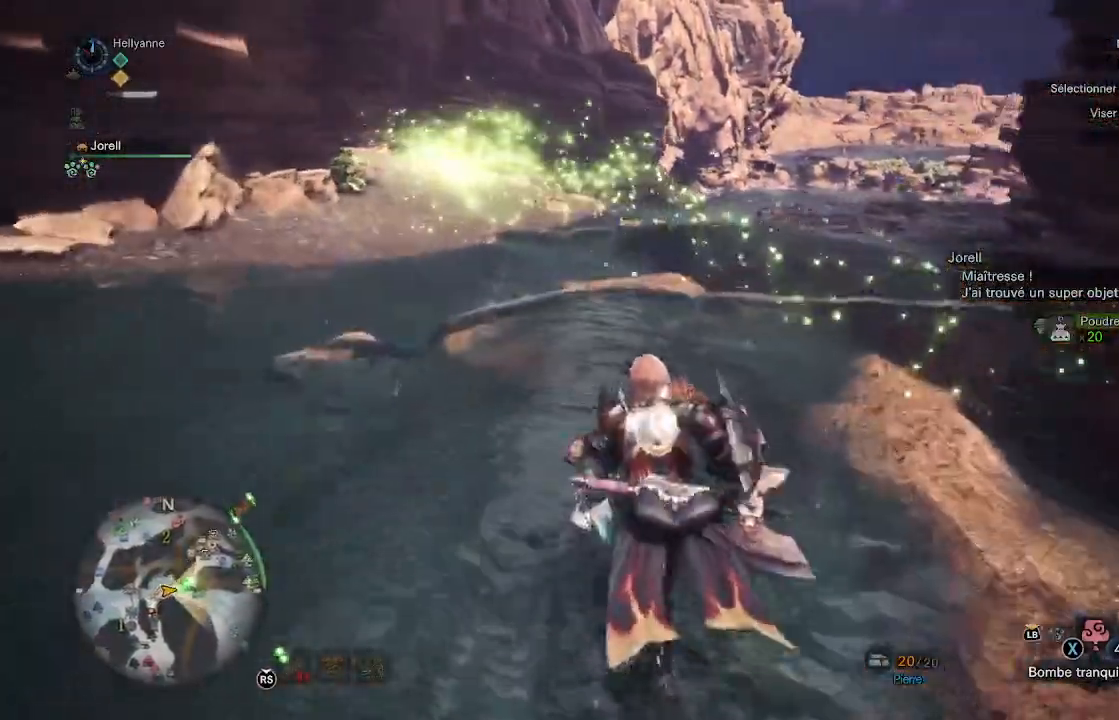
Gameplay with a controller (Xbox layout); each line is a JSON object with the inputs held at the frame after it (dt_ms = milliseconds from this image to that frame). "events" lists button and stick changes between this image and that frame as [ms after this image, input, new state], when the widget could be followed in between.
{"dt_ms": 500, "buttons": [], "left_stick": "up", "right_stick": "center", "events": [[283, "right_stick", "left"], [467, "right_stick", "center"]]}
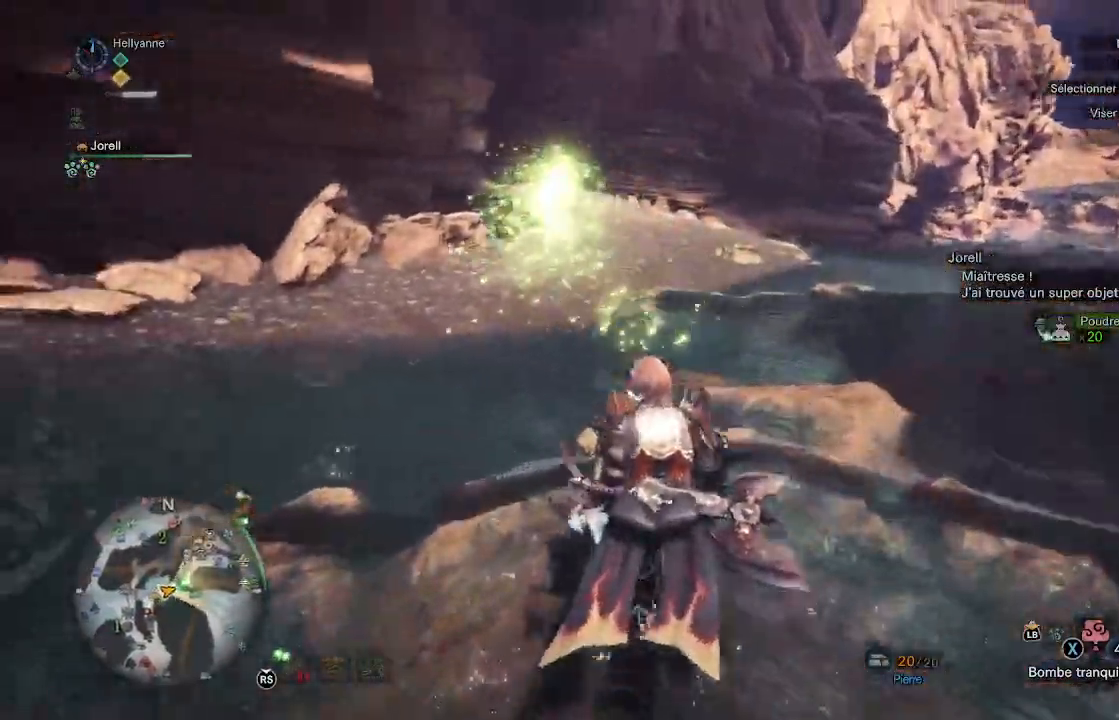
{"dt_ms": 500, "buttons": [], "left_stick": "up", "right_stick": "center", "events": []}
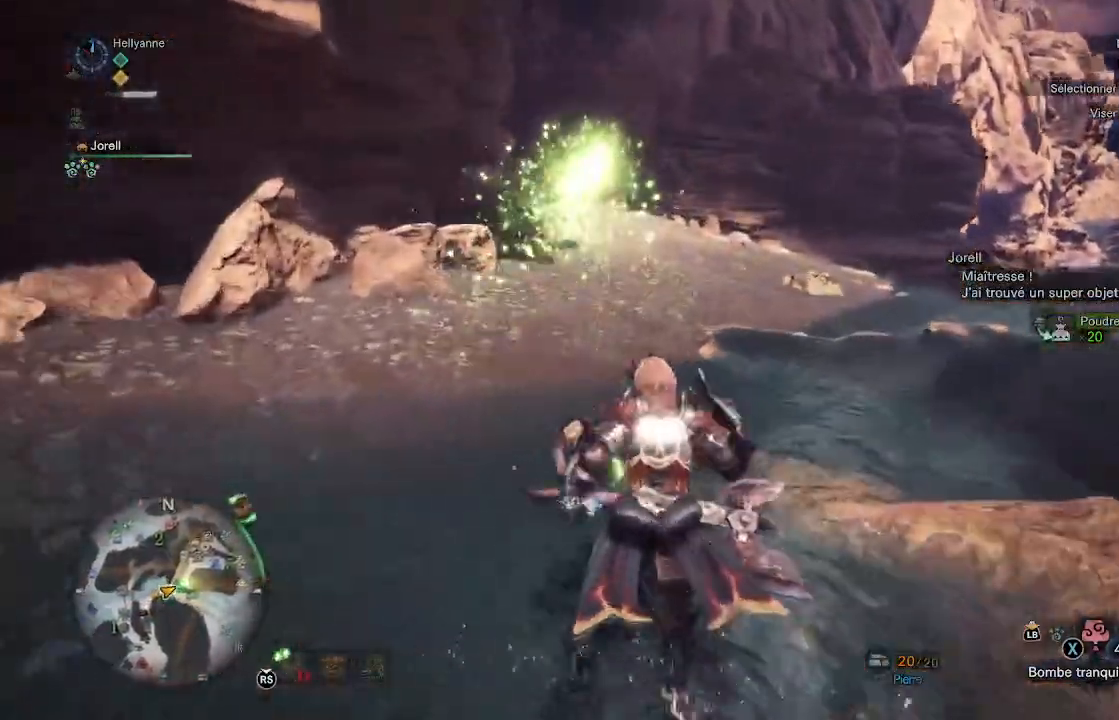
{"dt_ms": 500, "buttons": [], "left_stick": "up", "right_stick": "center", "events": []}
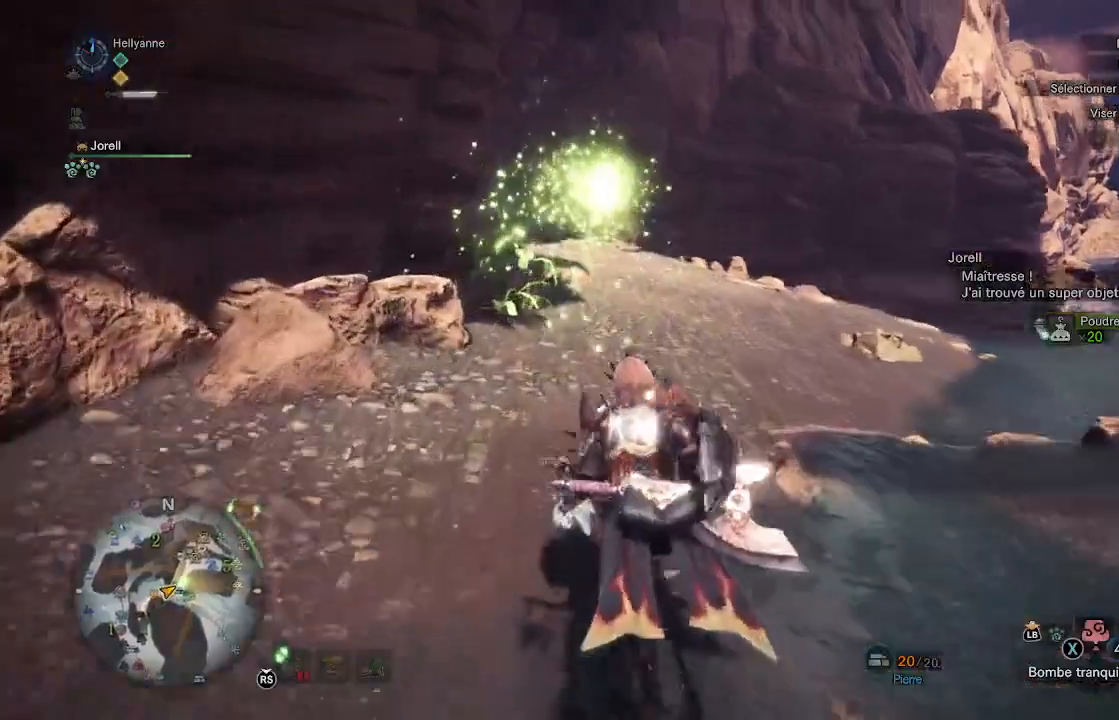
{"dt_ms": 500, "buttons": [], "left_stick": "up", "right_stick": "center", "events": []}
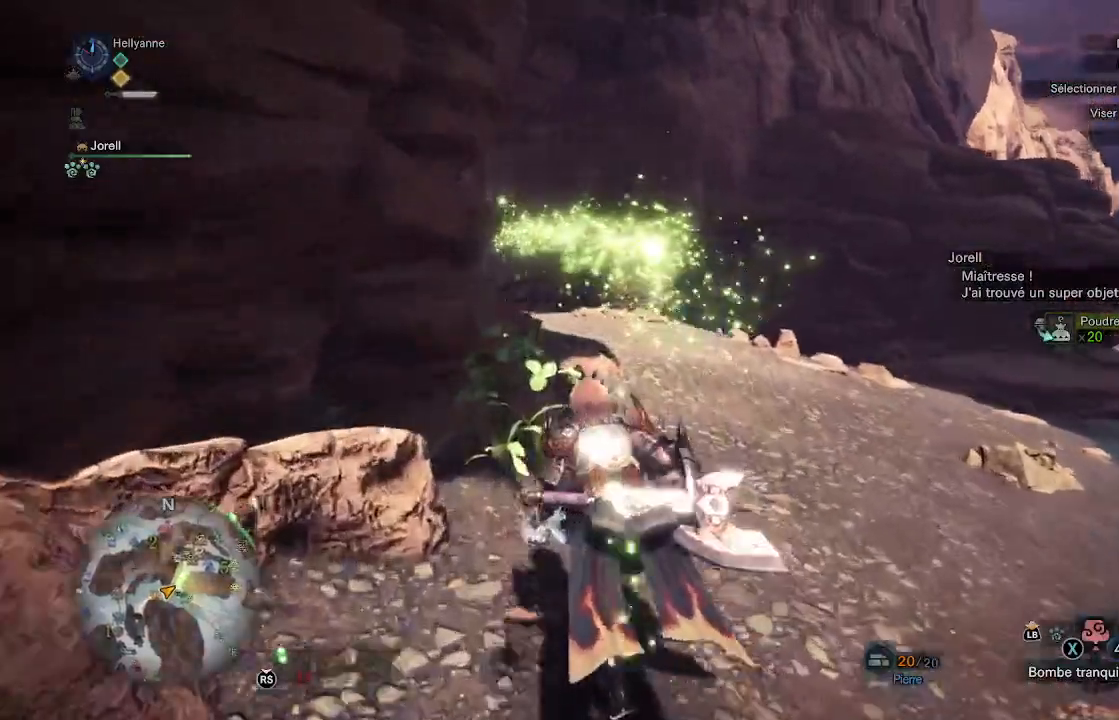
{"dt_ms": 500, "buttons": [], "left_stick": "up", "right_stick": "right", "events": [[183, "right_stick", "right"]]}
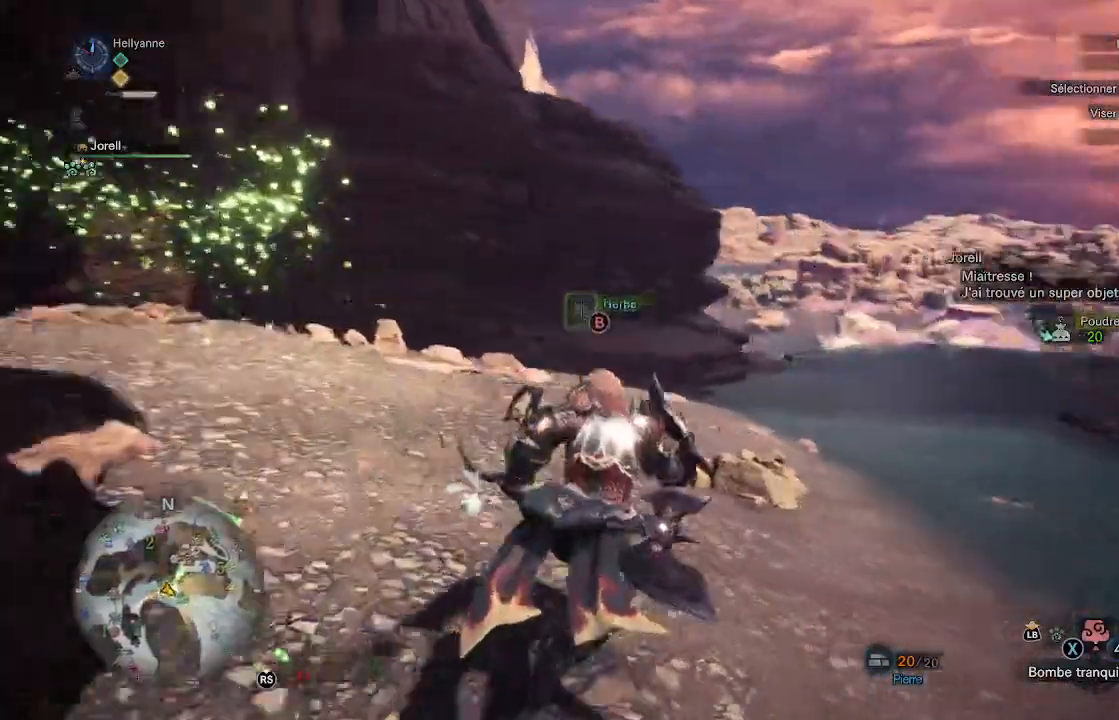
{"dt_ms": 500, "buttons": [], "left_stick": "up", "right_stick": "center", "events": [[33, "right_stick", "center"]]}
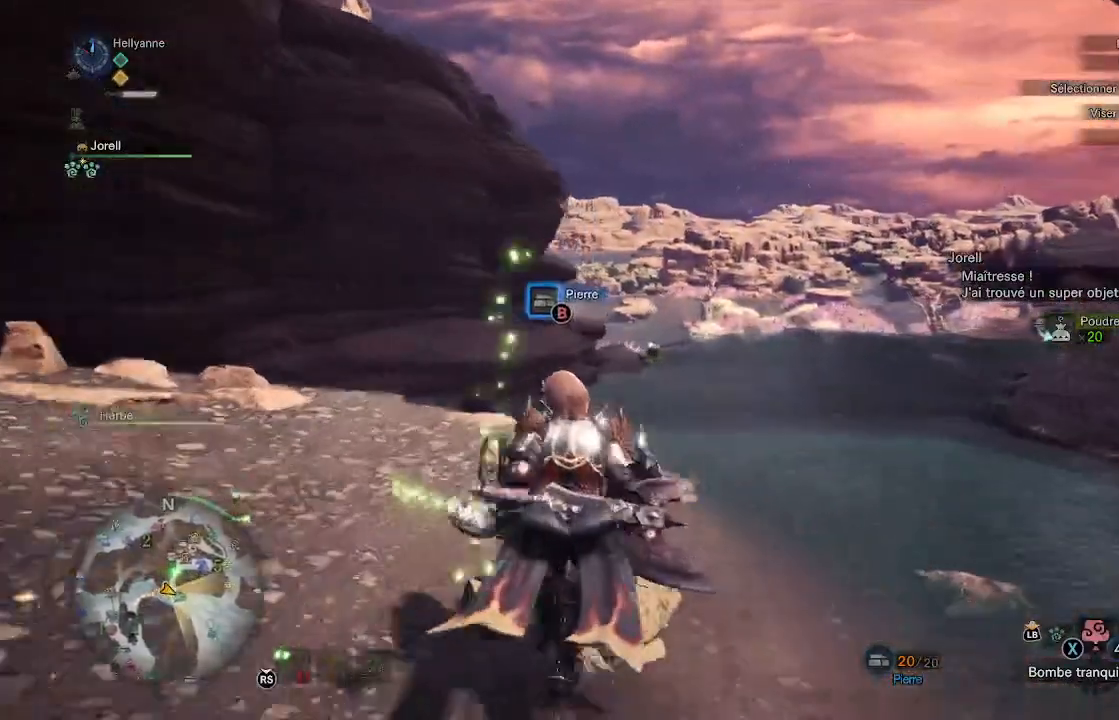
{"dt_ms": 500, "buttons": [], "left_stick": "up", "right_stick": "center", "events": [[100, "right_stick", "down"], [283, "right_stick", "center"]]}
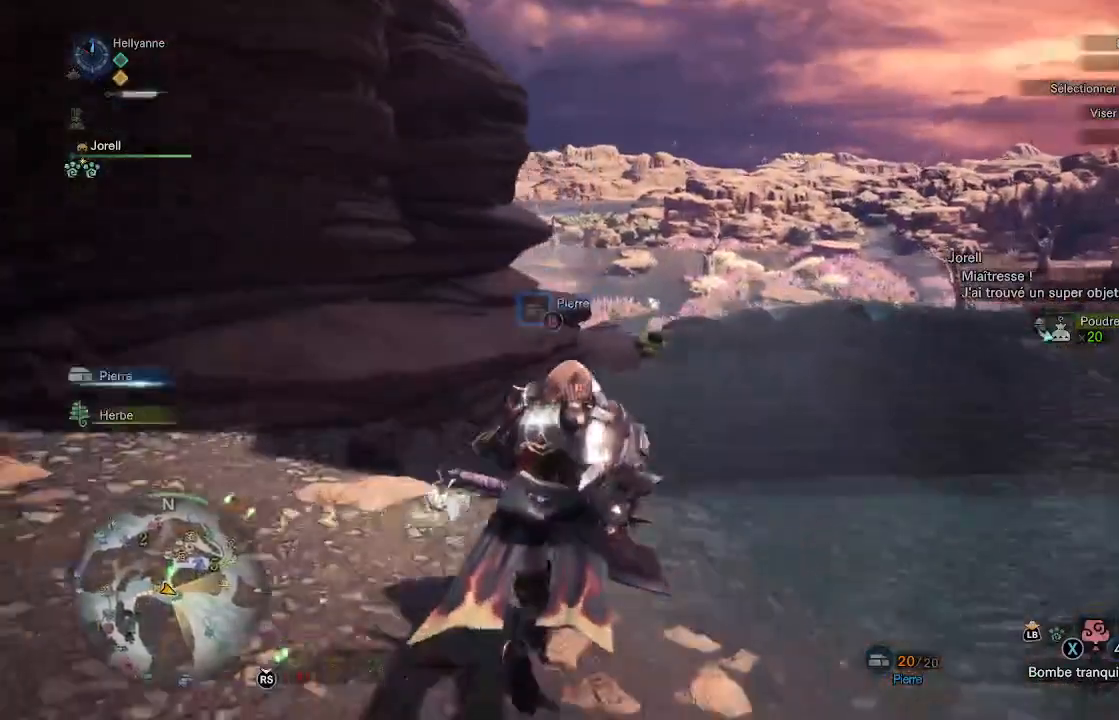
{"dt_ms": 500, "buttons": [], "left_stick": "up", "right_stick": "center", "events": [[67, "right_stick", "down"], [217, "right_stick", "center"]]}
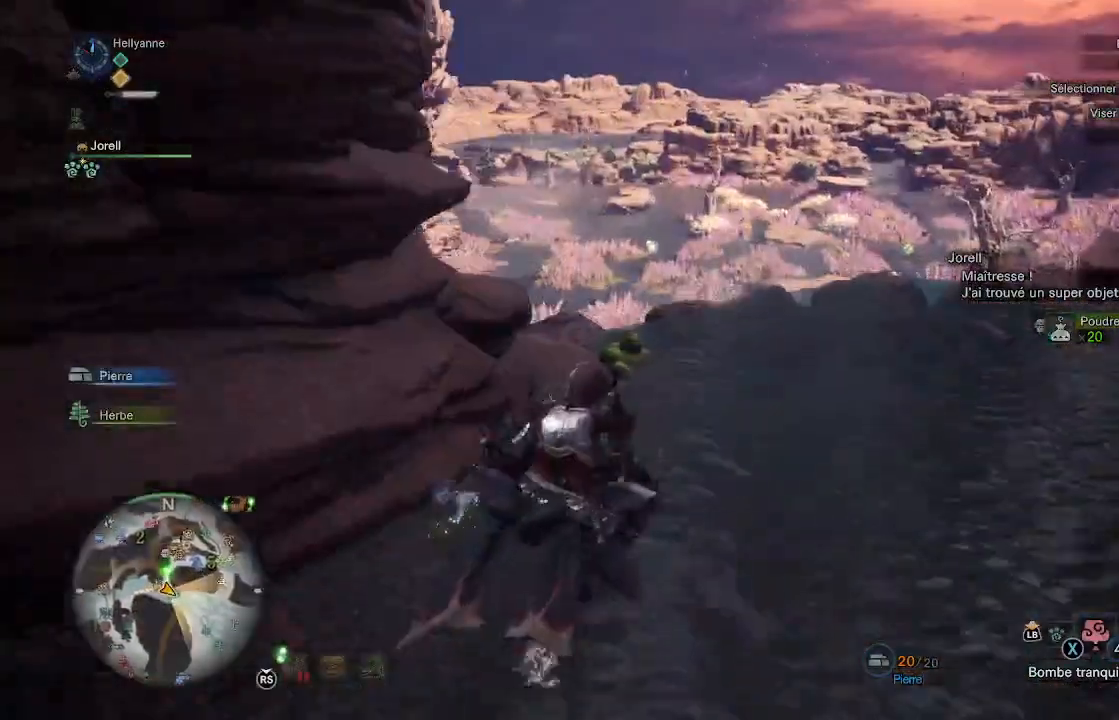
{"dt_ms": 500, "buttons": [], "left_stick": "up", "right_stick": "left", "events": [[33, "right_stick", "down"], [200, "right_stick", "center"], [450, "right_stick", "left"]]}
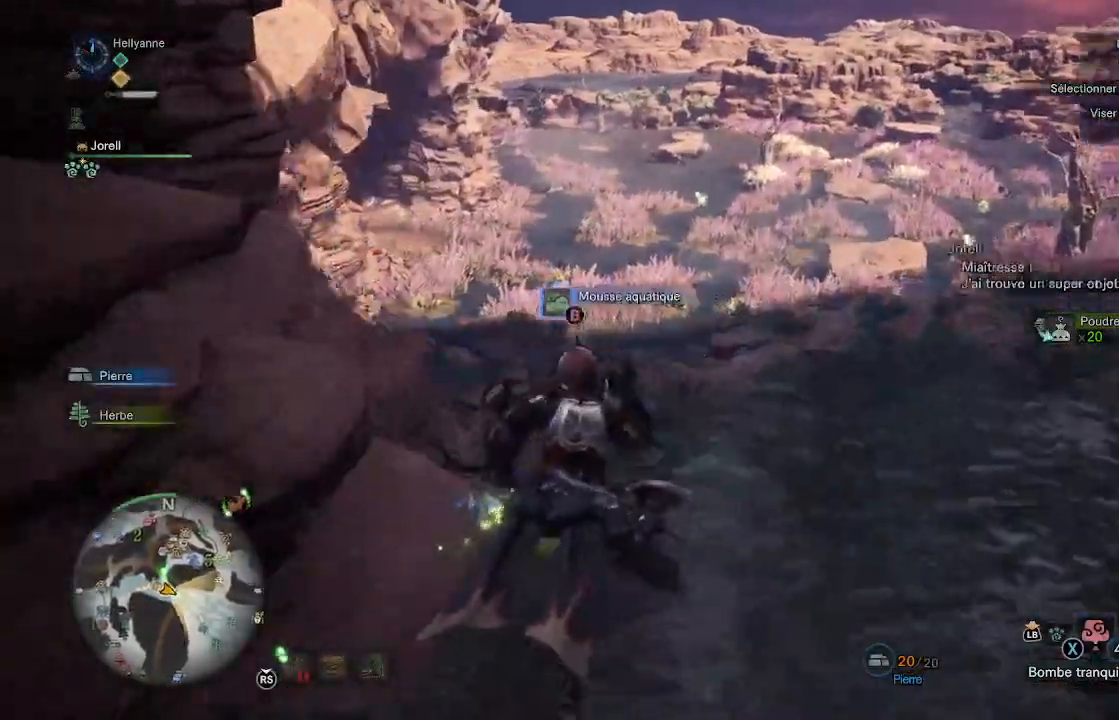
{"dt_ms": 500, "buttons": [], "left_stick": "up", "right_stick": "center"}
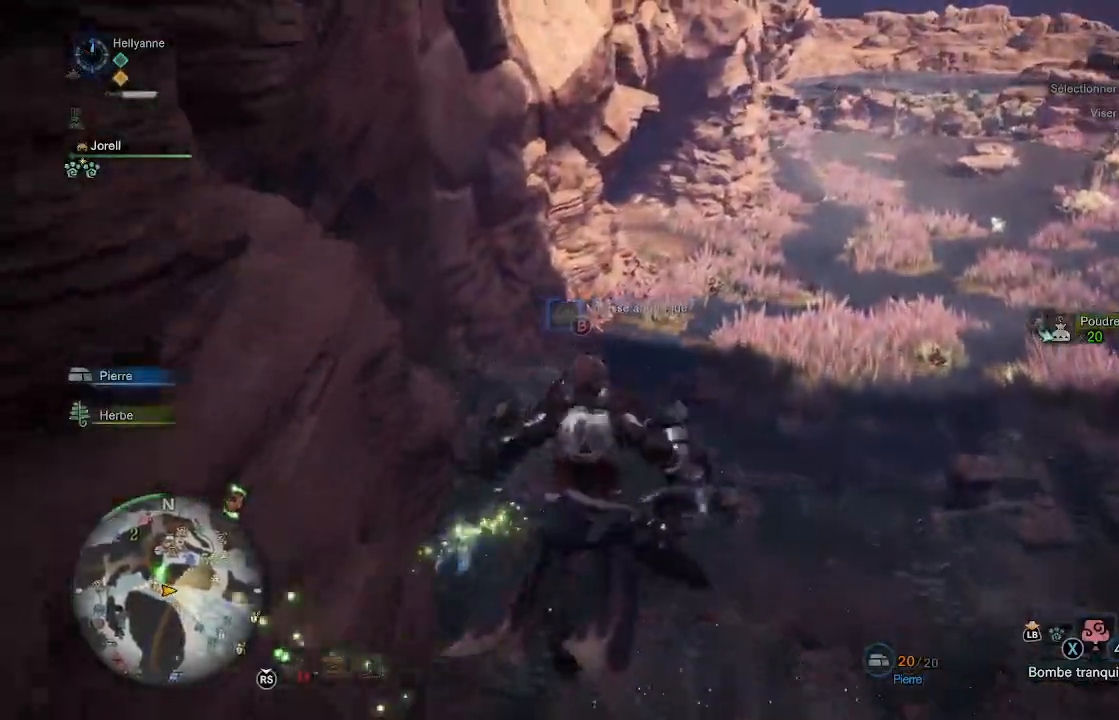
{"dt_ms": 500, "buttons": [], "left_stick": "up", "right_stick": "center", "events": []}
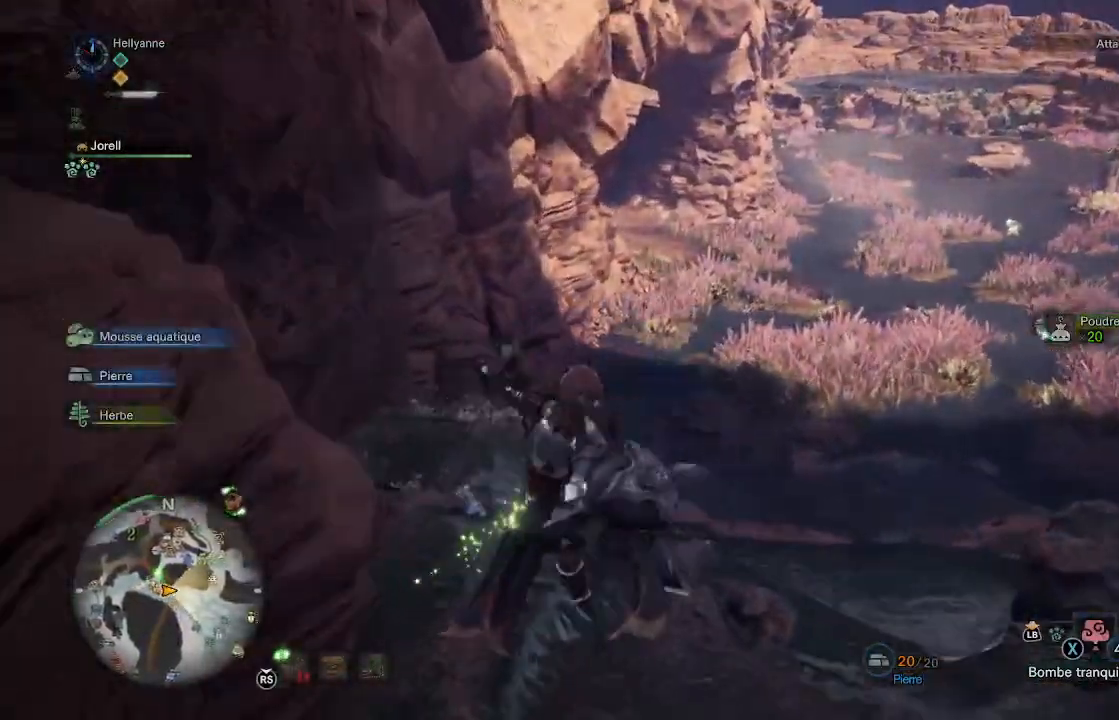
{"dt_ms": 500, "buttons": [], "left_stick": "up", "right_stick": "center", "events": []}
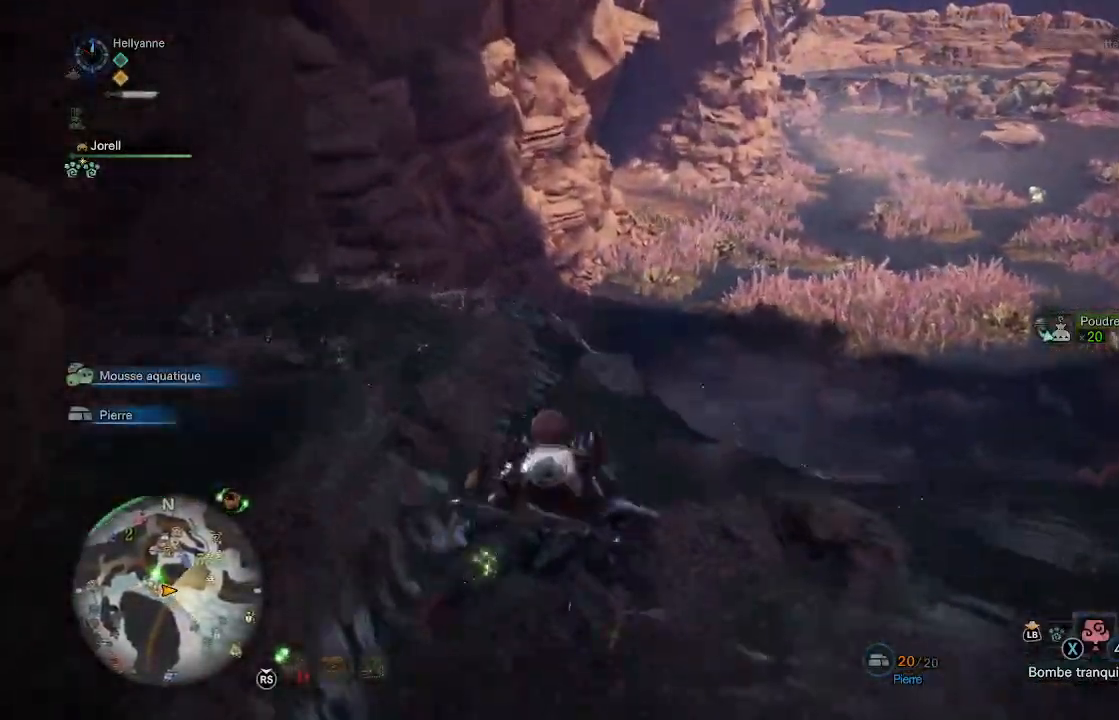
{"dt_ms": 500, "buttons": [], "left_stick": "up", "right_stick": "center", "events": []}
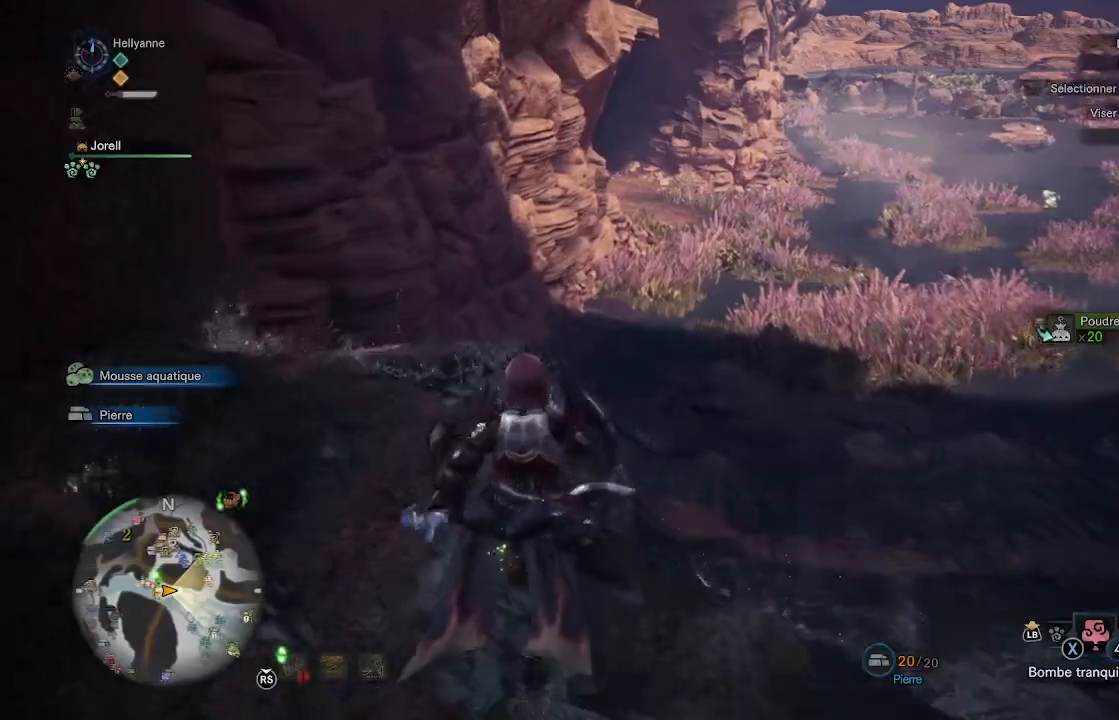
{"dt_ms": 500, "buttons": [], "left_stick": "up", "right_stick": "center", "events": []}
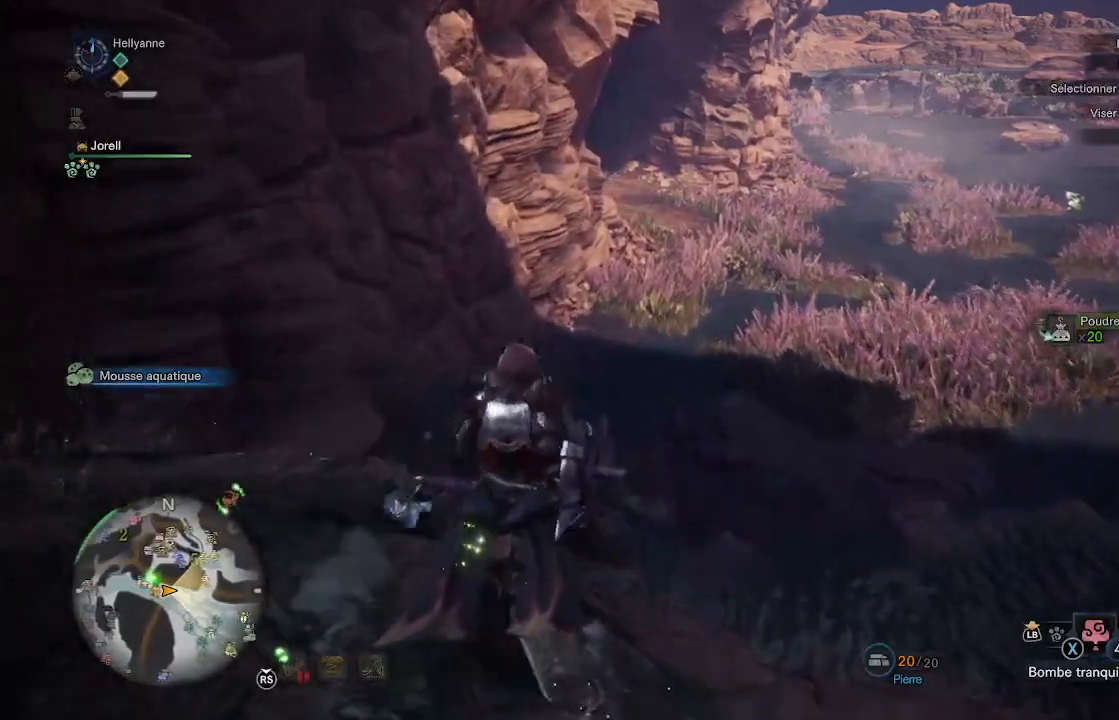
{"dt_ms": 500, "buttons": ["L2"], "left_stick": "up", "right_stick": "center", "events": [[317, "L2", "down"]]}
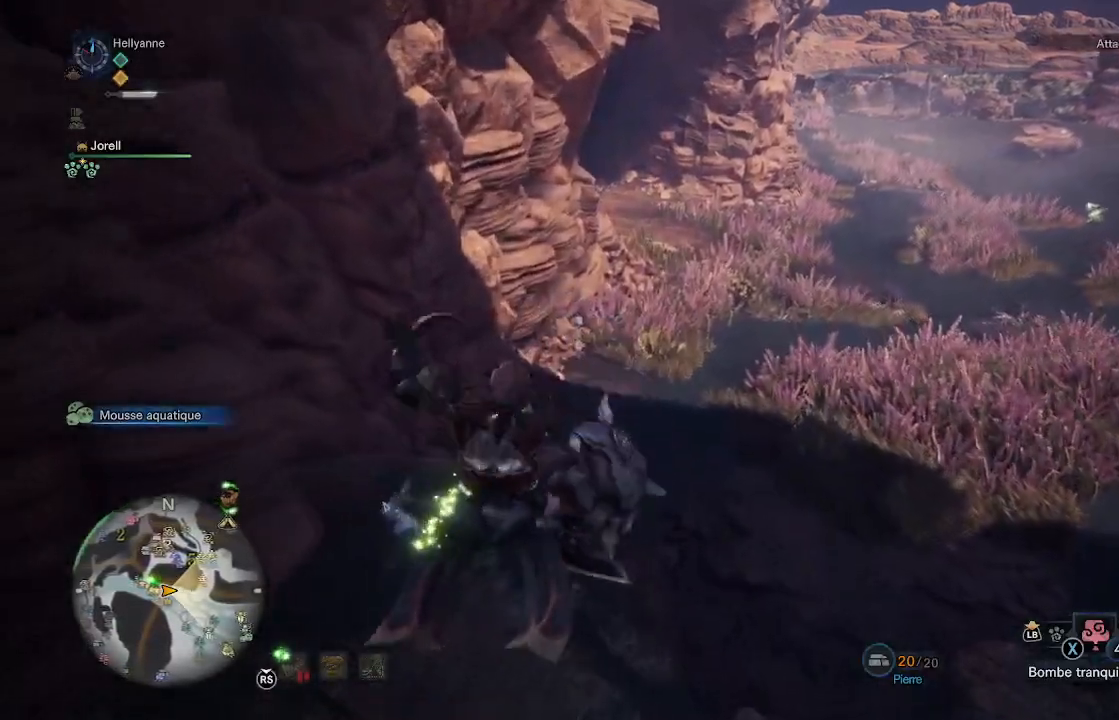
{"dt_ms": 500, "buttons": [], "left_stick": "up", "right_stick": "center", "events": [[433, "L2", "up"]]}
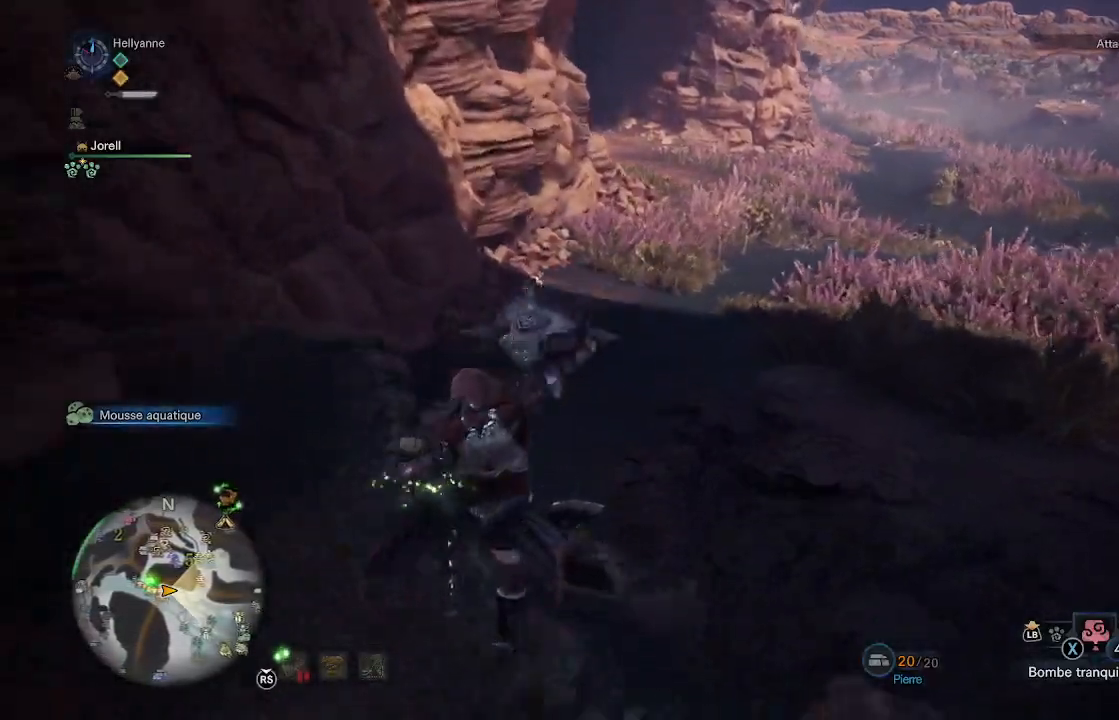
{"dt_ms": 1000, "buttons": ["L2"], "left_stick": "up", "right_stick": "up"}
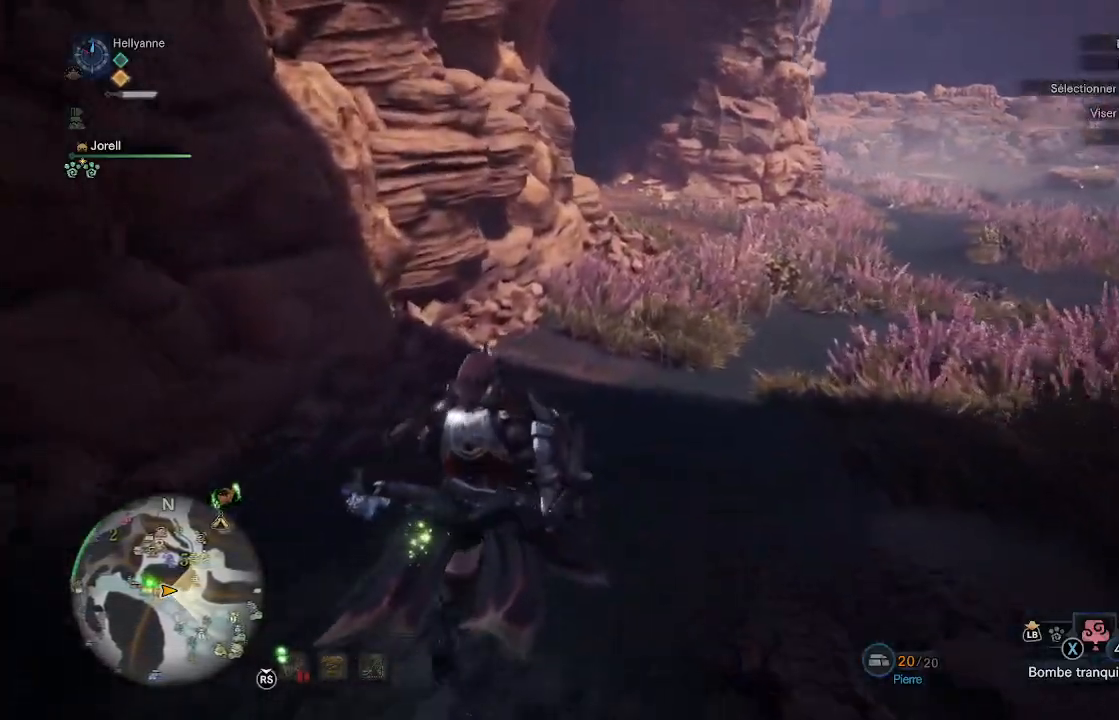
{"dt_ms": 500, "buttons": ["L2"], "left_stick": "up", "right_stick": "center", "events": [[117, "right_stick", "center"]]}
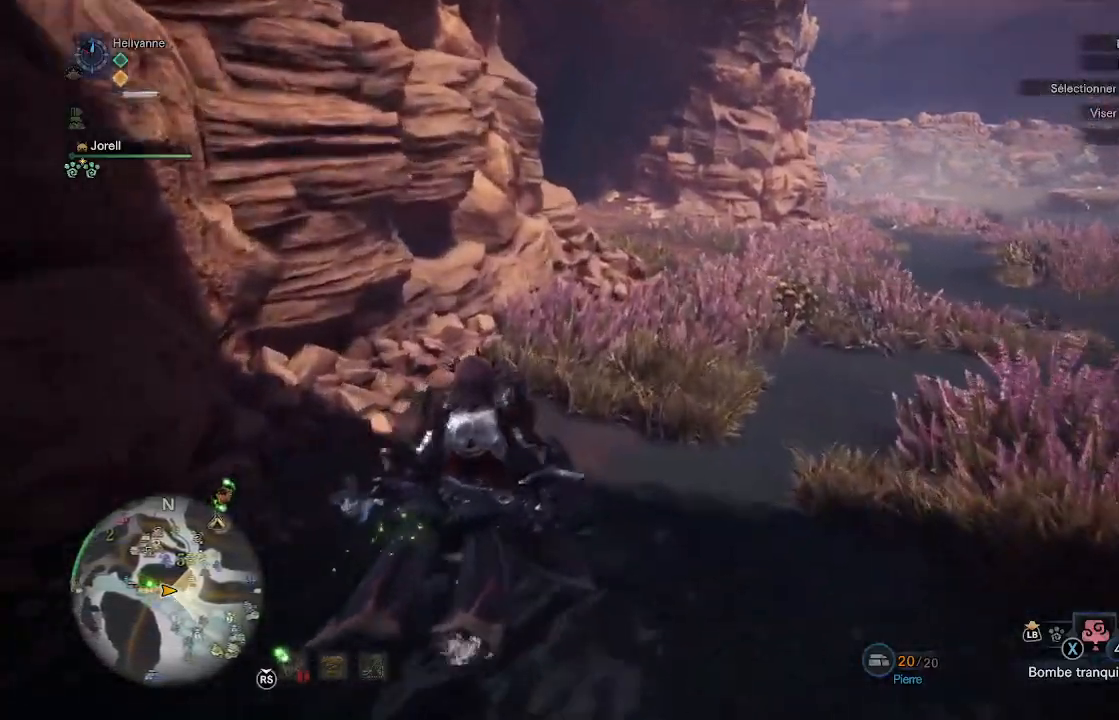
{"dt_ms": 500, "buttons": [], "left_stick": "up", "right_stick": "center", "events": [[117, "L2", "up"], [233, "right_stick", "up-right"], [367, "right_stick", "center"]]}
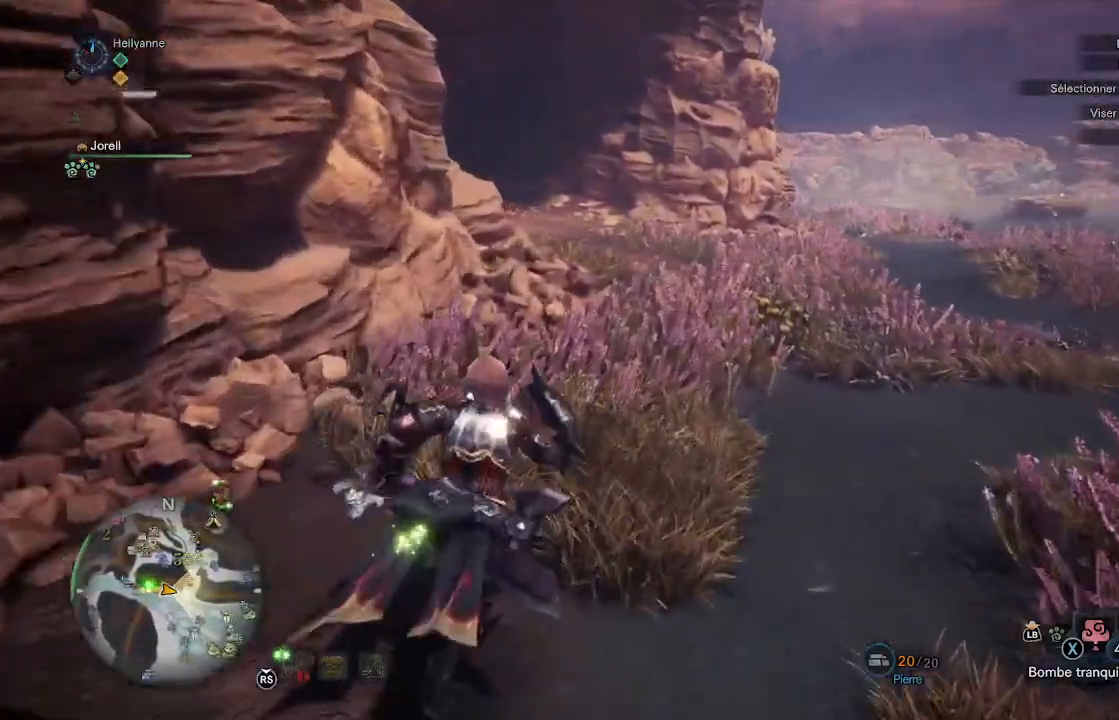
{"dt_ms": 500, "buttons": [], "left_stick": "up", "right_stick": "left", "events": [[433, "right_stick", "left"]]}
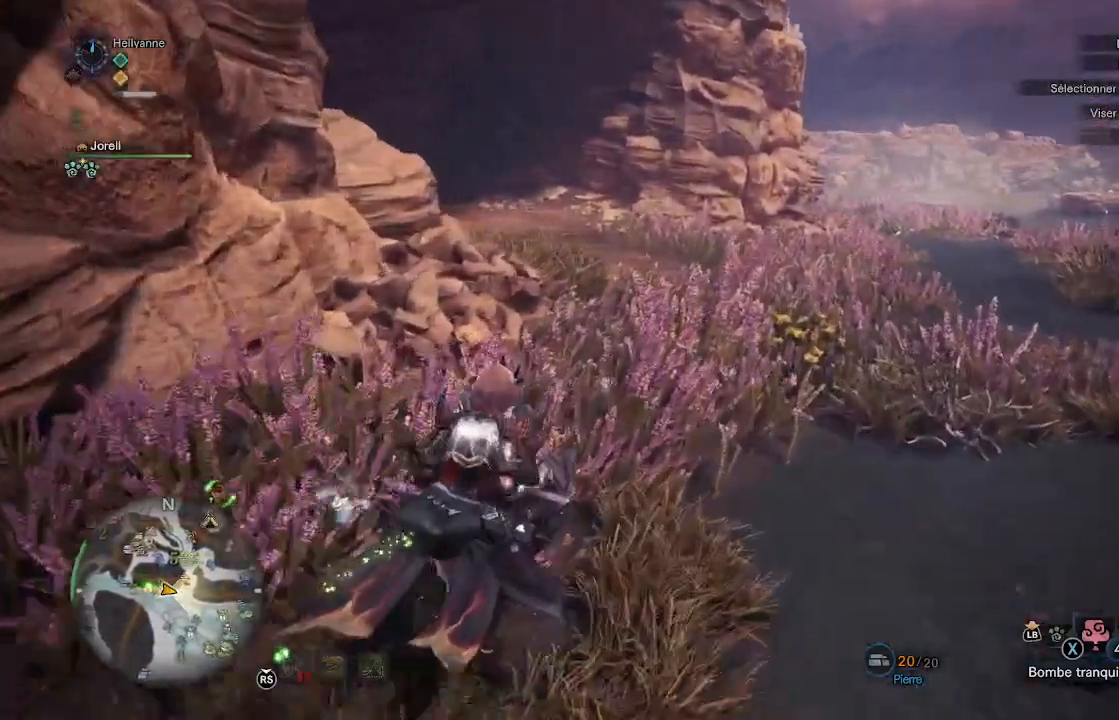
{"dt_ms": 500, "buttons": [], "left_stick": "up", "right_stick": "left", "events": [[117, "right_stick", "center"], [333, "right_stick", "left"]]}
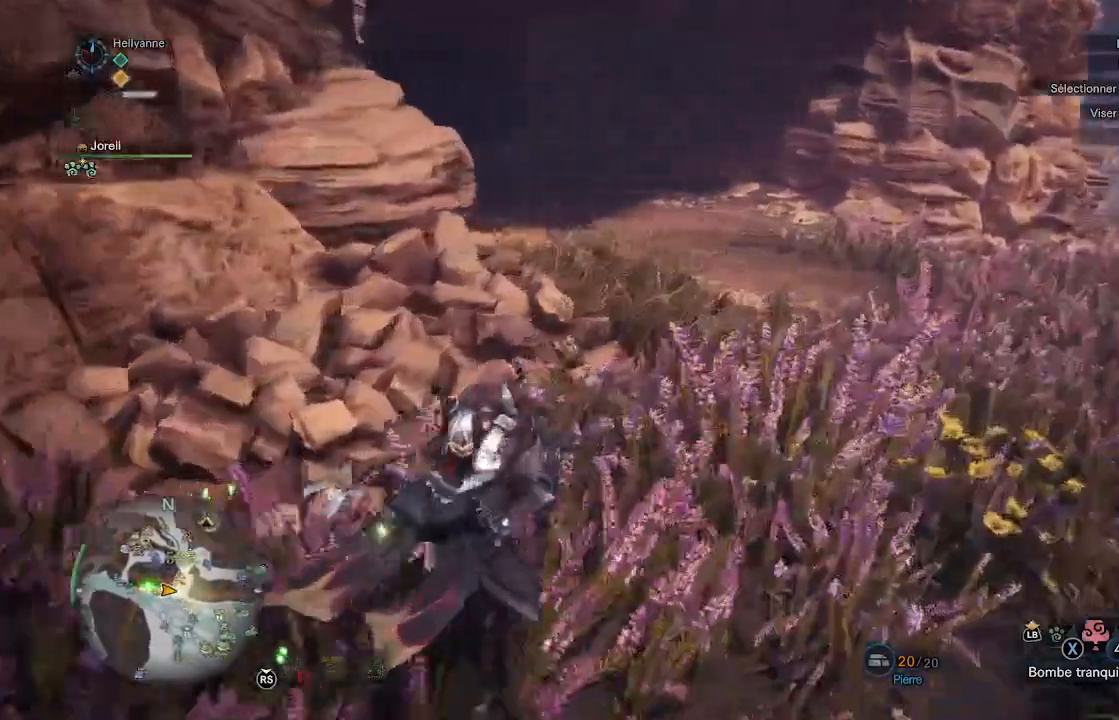
{"dt_ms": 500, "buttons": [], "left_stick": "up", "right_stick": "left", "events": [[17, "right_stick", "center"], [150, "right_stick", "left"], [333, "right_stick", "center"], [467, "right_stick", "left"]]}
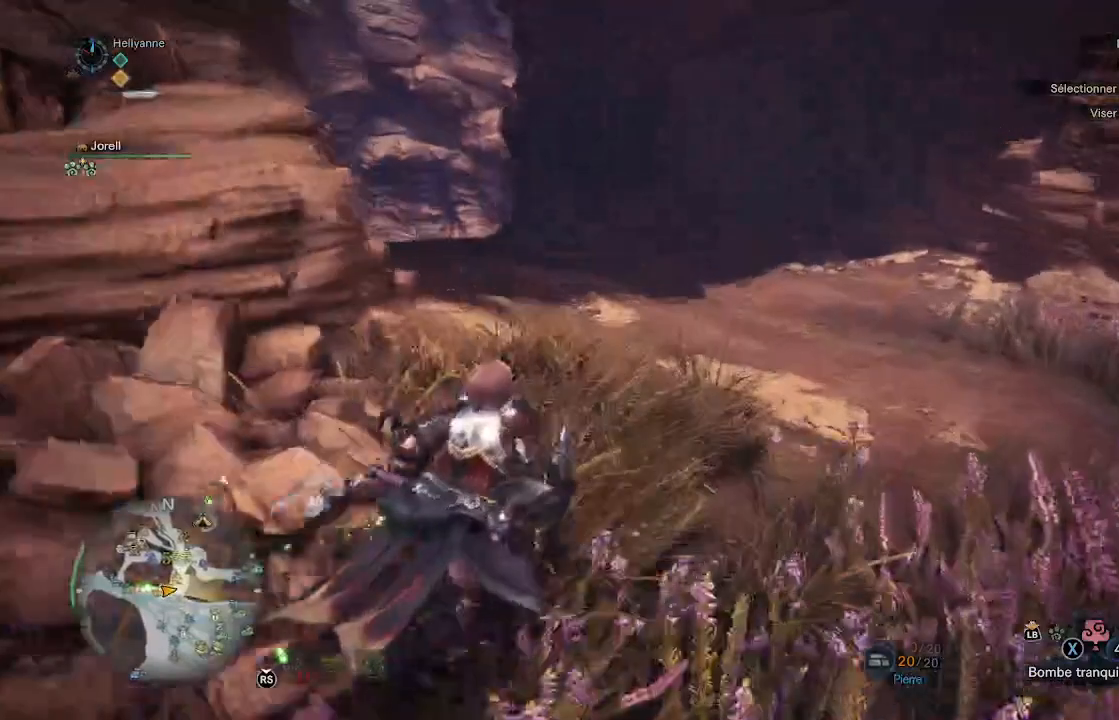
{"dt_ms": 500, "buttons": [], "left_stick": "up", "right_stick": "center", "events": [[100, "right_stick", "center"], [167, "right_stick", "down-left"], [350, "right_stick", "center"]]}
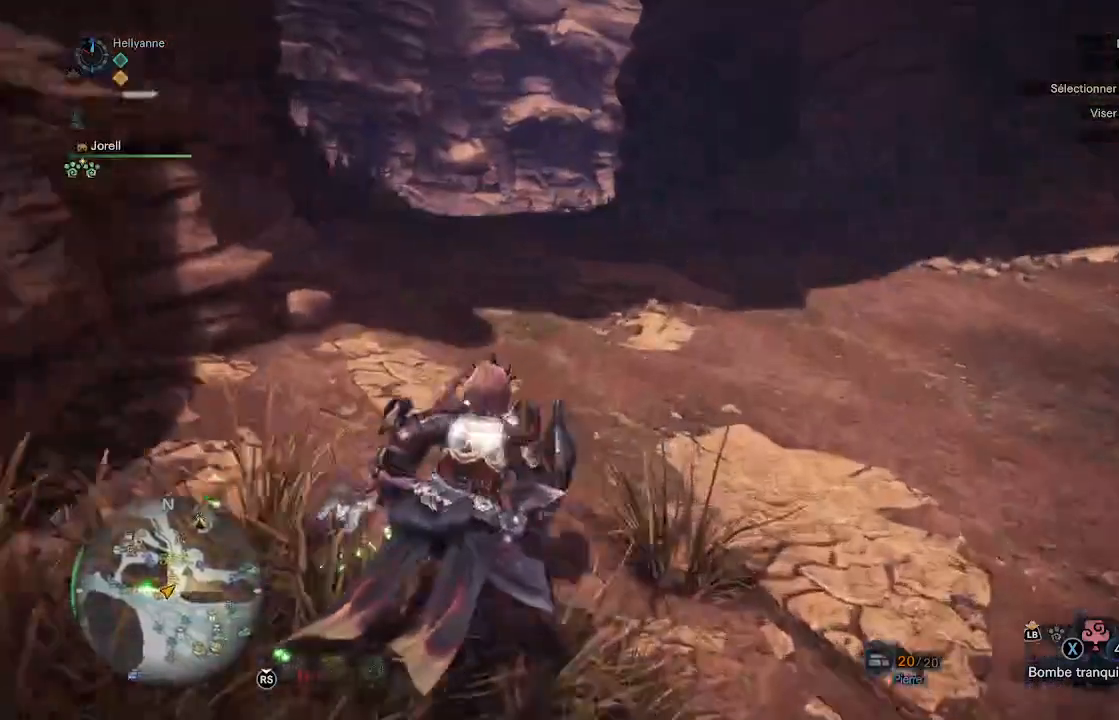
{"dt_ms": 500, "buttons": [], "left_stick": "up", "right_stick": "down-left", "events": [[17, "right_stick", "down-left"], [183, "right_stick", "center"], [417, "right_stick", "down-left"]]}
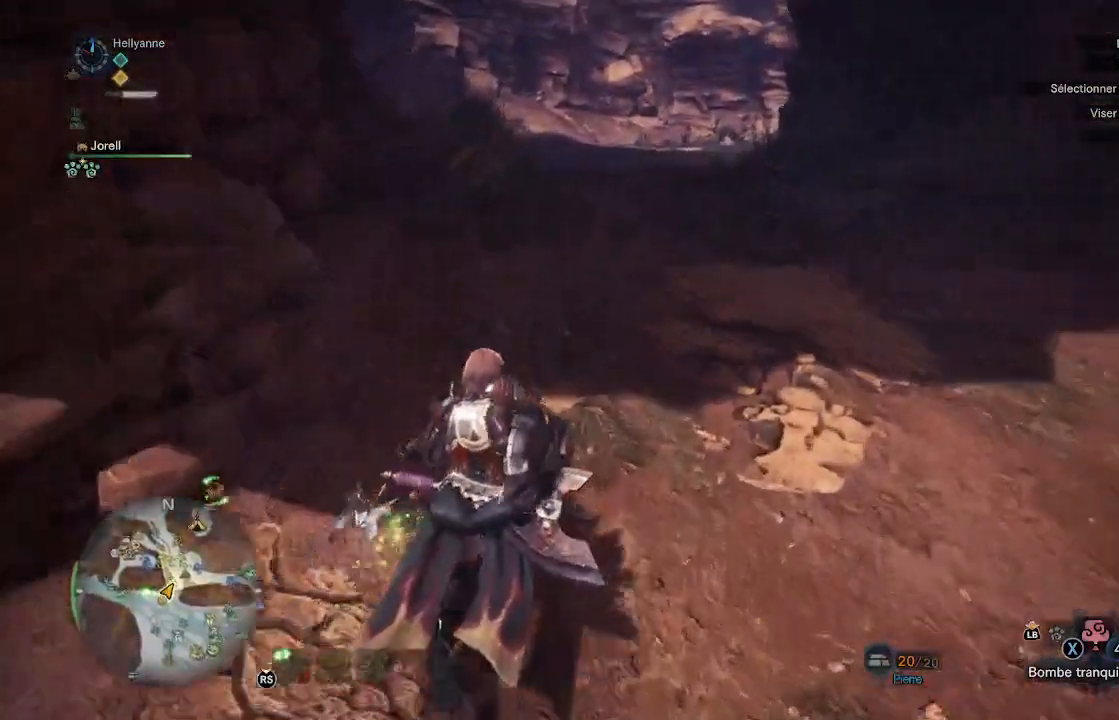
{"dt_ms": 500, "buttons": [], "left_stick": "up", "right_stick": "center", "events": [[67, "right_stick", "center"]]}
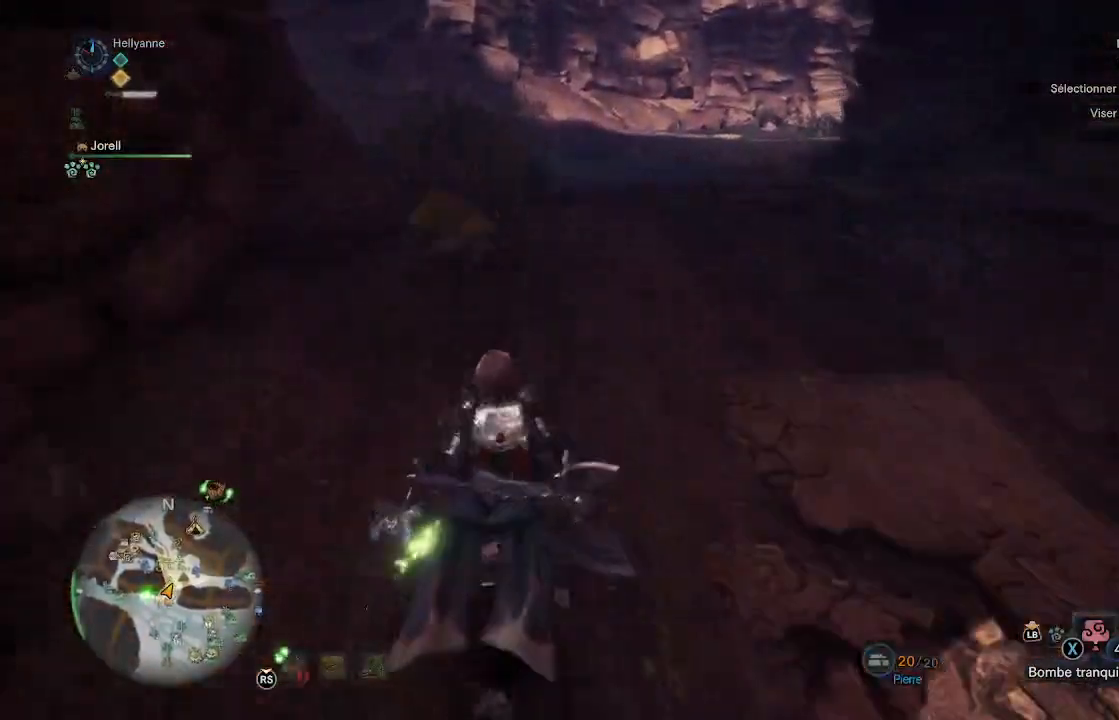
{"dt_ms": 500, "buttons": ["B"], "left_stick": "up", "right_stick": "center", "events": [[383, "B", "down"], [417, "B", "up"], [500, "B", "down"]]}
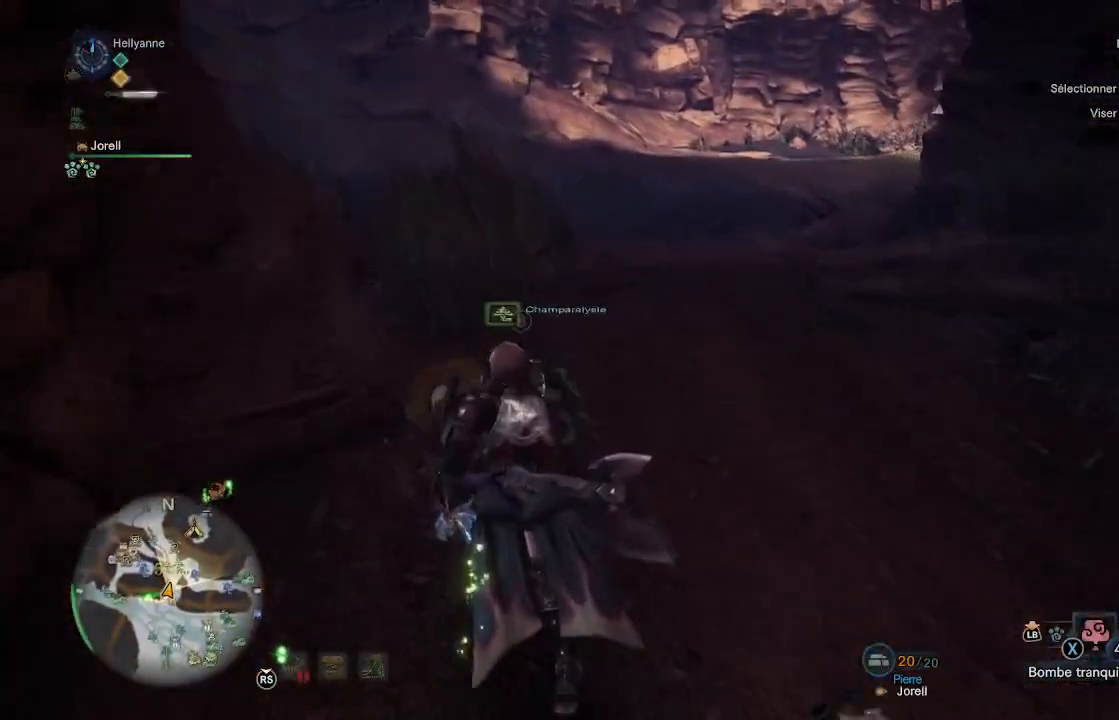
{"dt_ms": 500, "buttons": ["L2"], "left_stick": "up", "right_stick": "center"}
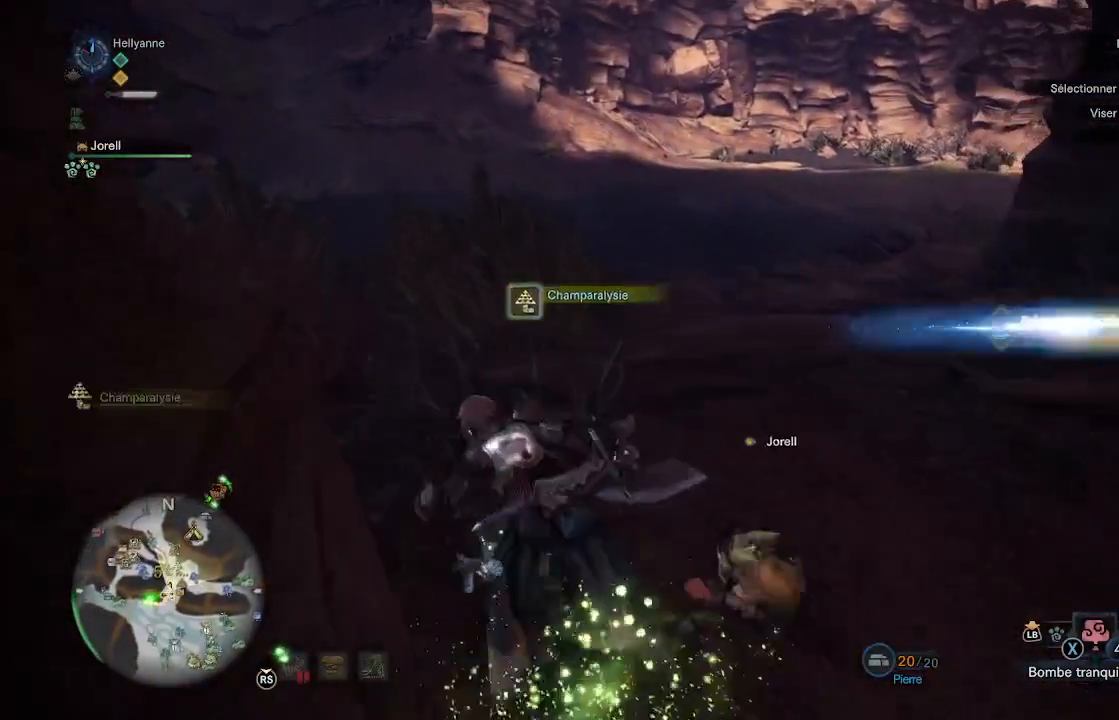
{"dt_ms": 500, "buttons": ["L2"], "left_stick": "up", "right_stick": "center", "events": [[267, "right_stick", "left"], [467, "right_stick", "center"]]}
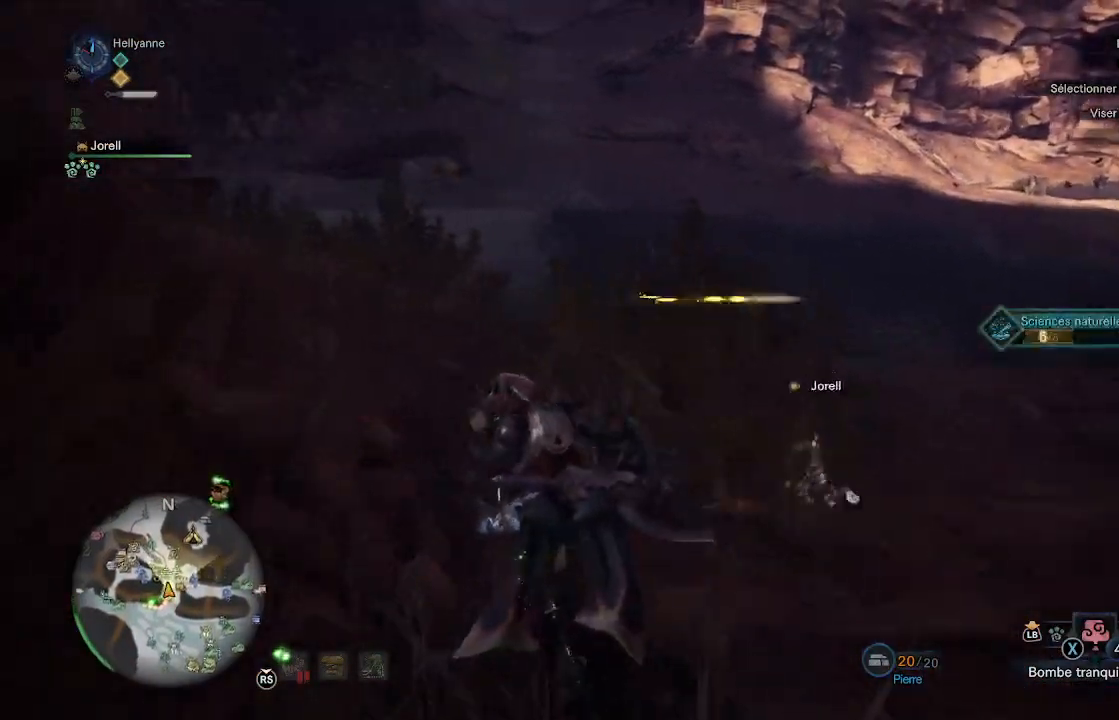
{"dt_ms": 500, "buttons": ["L2"], "left_stick": "up", "right_stick": "center"}
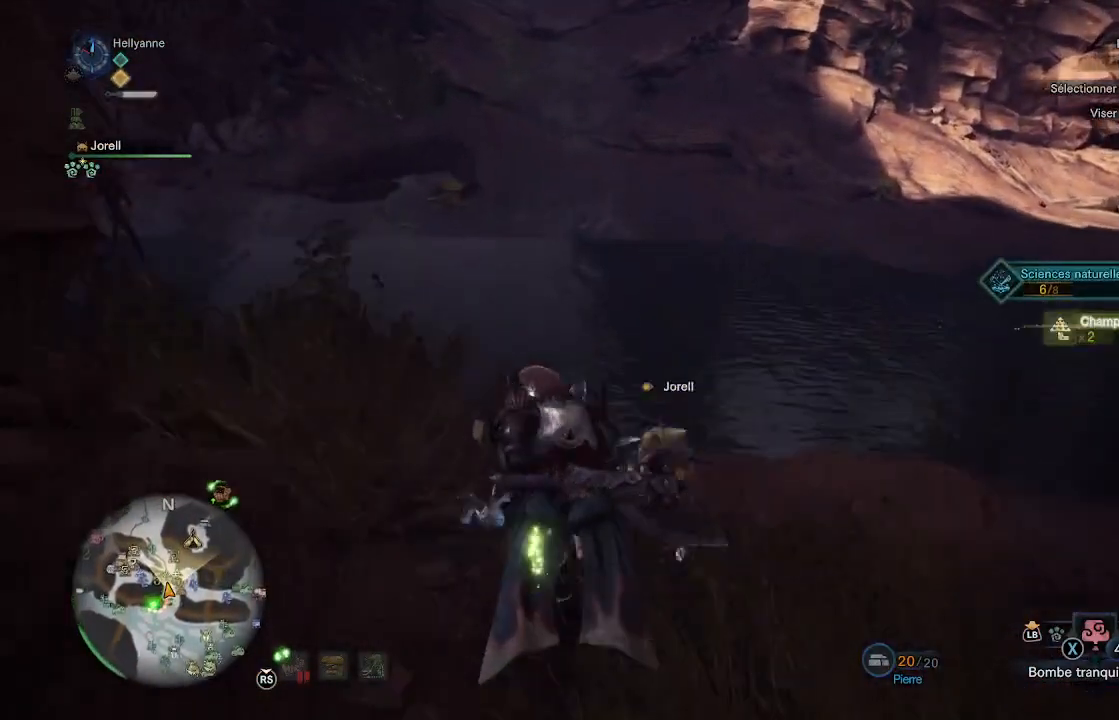
{"dt_ms": 500, "buttons": ["L2"], "left_stick": "up", "right_stick": "center", "events": [[150, "right_stick", "left"], [217, "right_stick", "up-left"], [367, "right_stick", "center"]]}